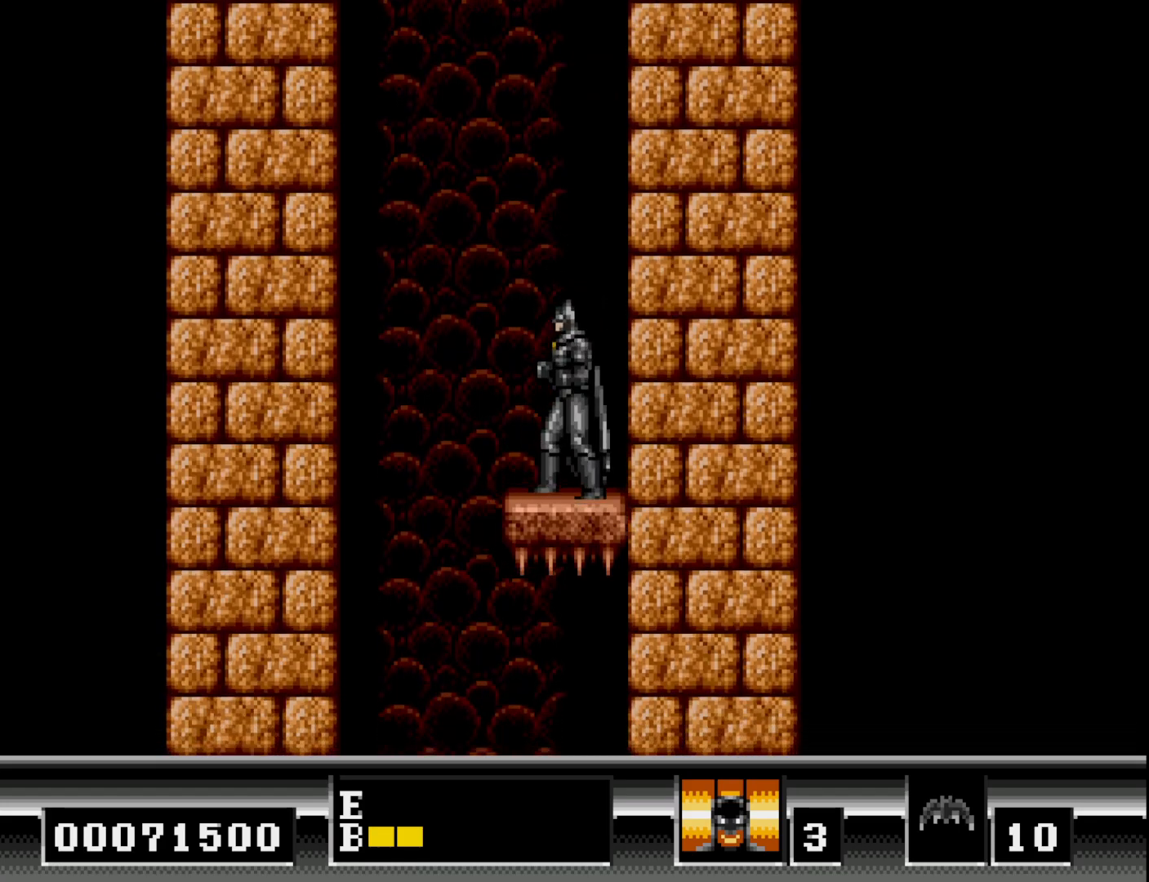
Gameplay with a controller (Xbox layout); each line is a JSON object with the inputs held at the frame after it. "events" lists button and stick changes between this image and that frame as [ms after this image, input, new state], when the widget could be followed in between. Not read: left_stick.
{"buttons": [], "right_stick": "center", "events": []}
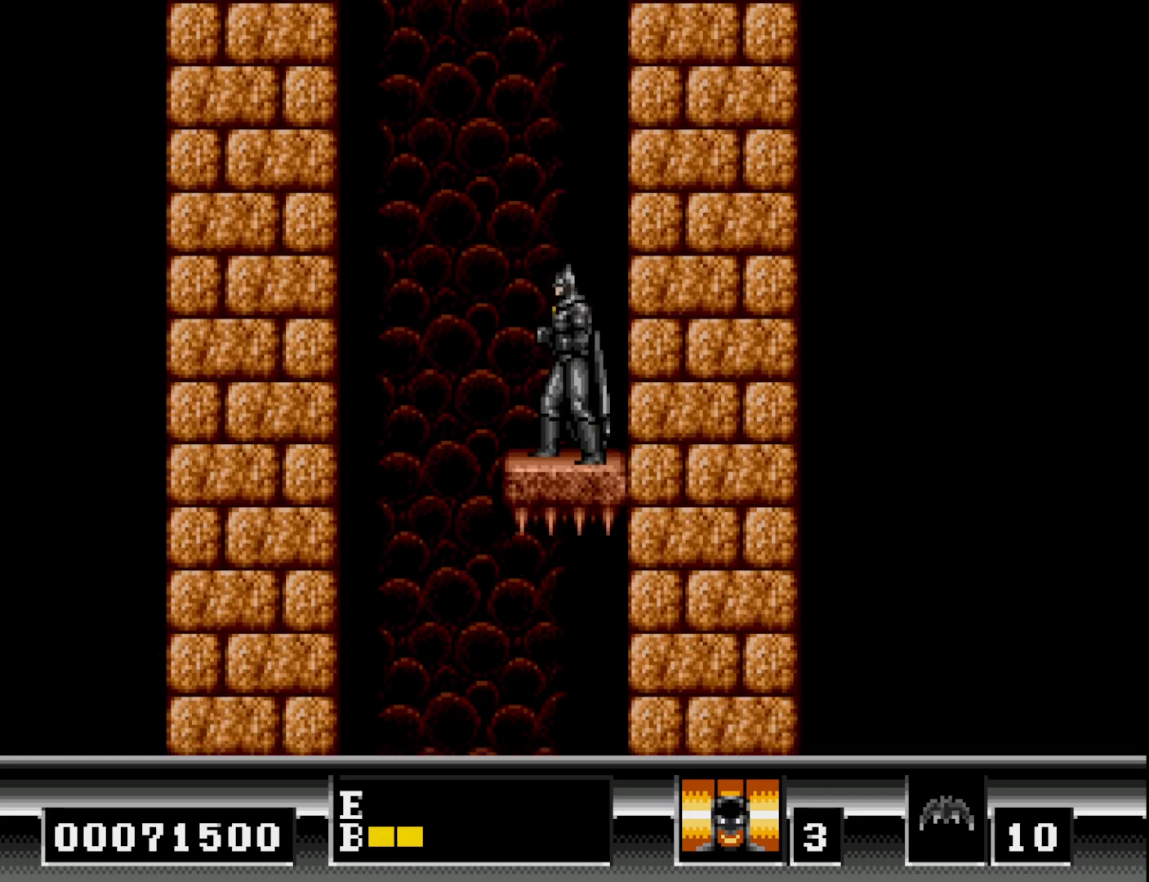
{"buttons": [], "right_stick": "center", "events": []}
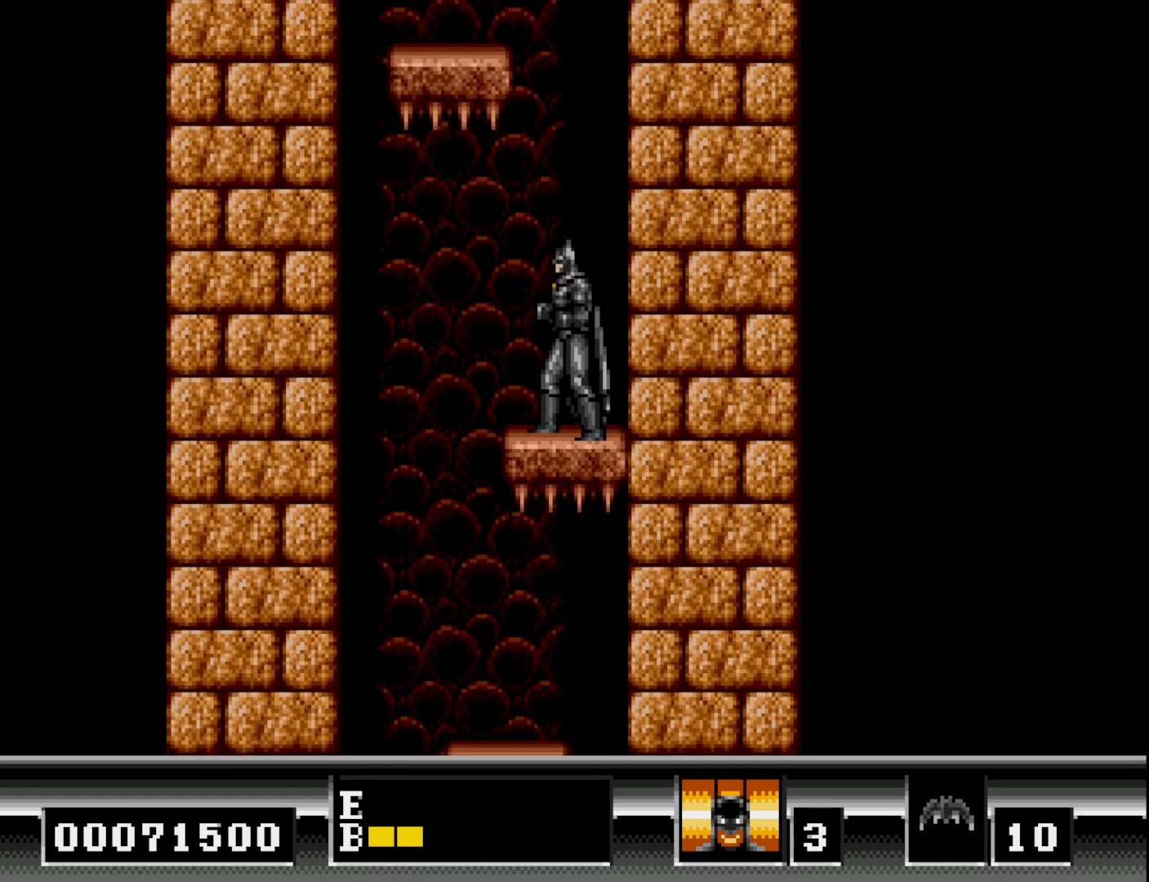
{"buttons": ["B", "DPAD_LEFT"], "right_stick": "center", "events": [[317, "B", "down"], [500, "DPAD_LEFT", "down"]]}
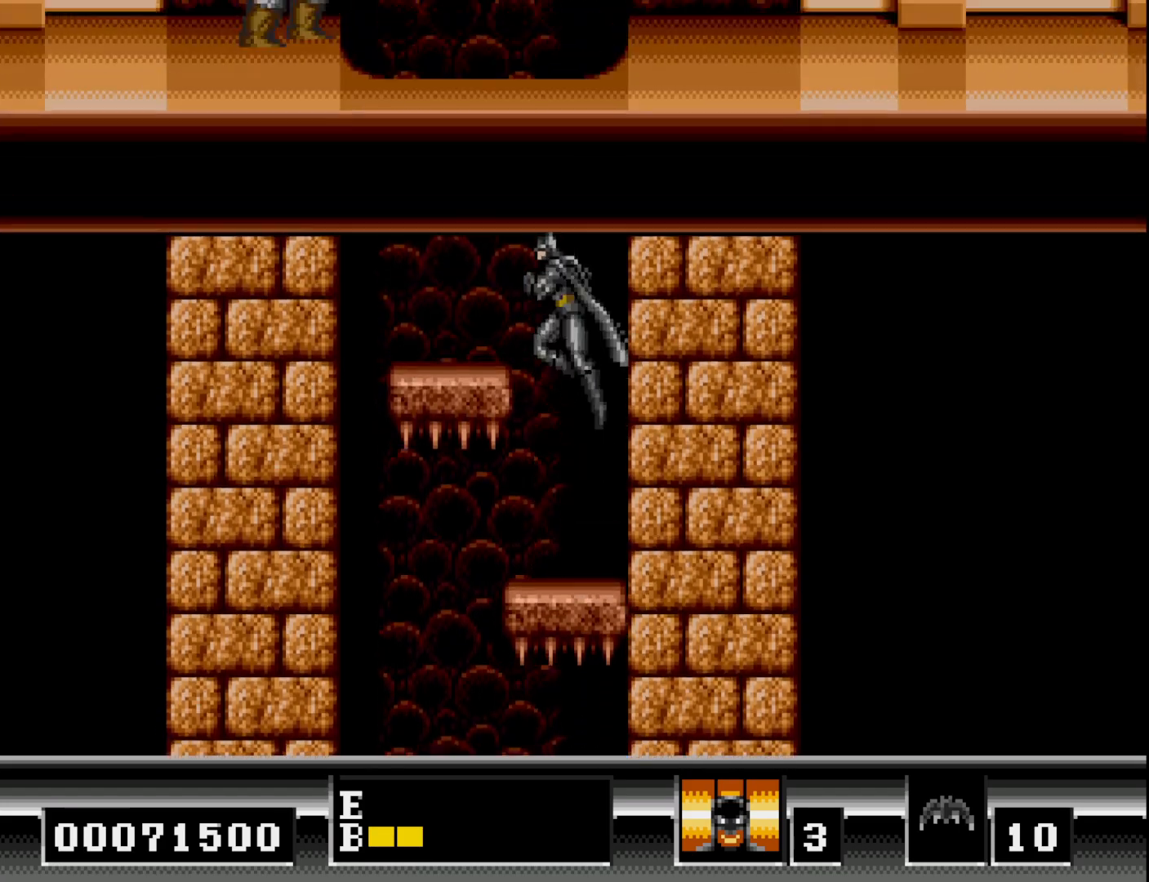
{"buttons": ["DPAD_LEFT"], "right_stick": "center", "events": [[117, "B", "up"]]}
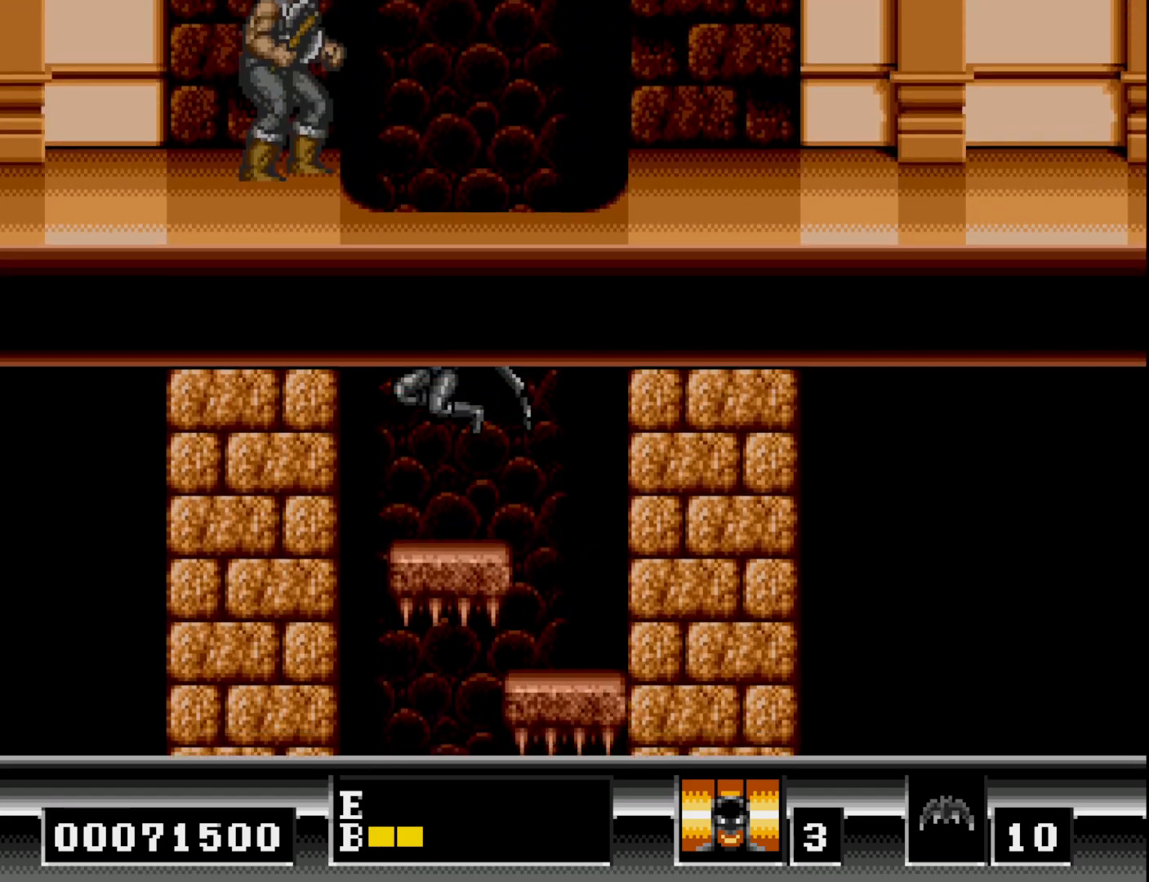
{"buttons": [], "right_stick": "center", "events": [[17, "DPAD_LEFT", "up"]]}
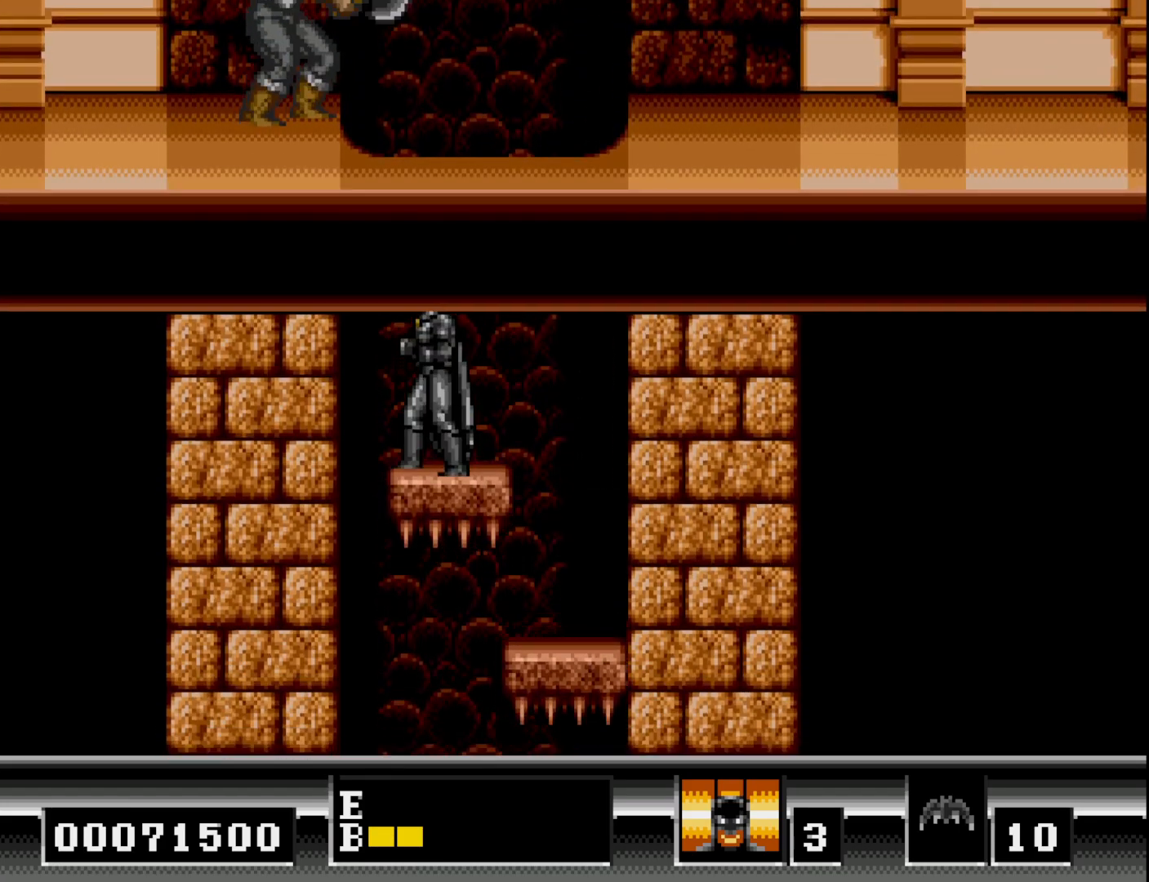
{"buttons": [], "right_stick": "center", "events": [[367, "DPAD_LEFT", "down"], [450, "DPAD_LEFT", "up"]]}
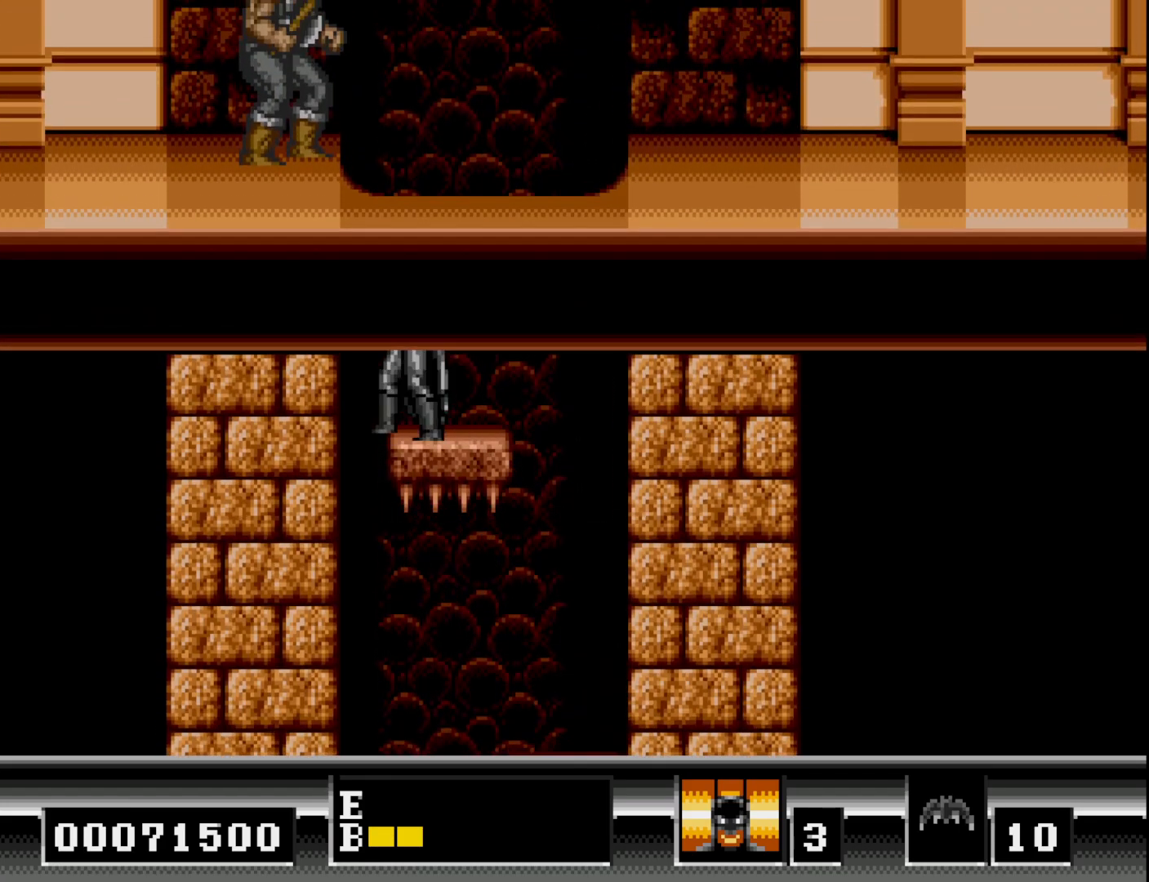
{"buttons": [], "right_stick": "center", "events": []}
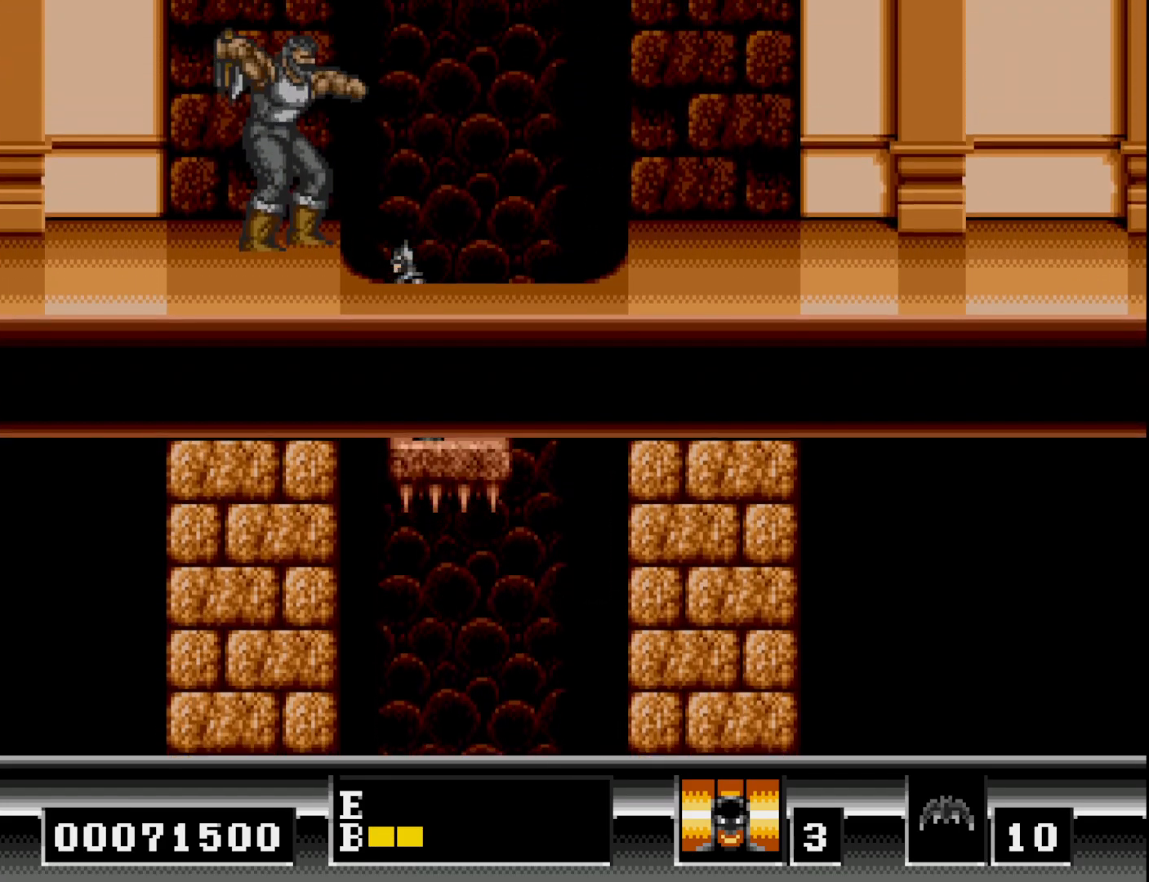
{"buttons": ["A"], "right_stick": "center", "events": [[67, "A", "down"], [150, "A", "up"], [233, "A", "down"], [283, "A", "up"], [350, "A", "down"], [433, "A", "up"], [500, "A", "down"]]}
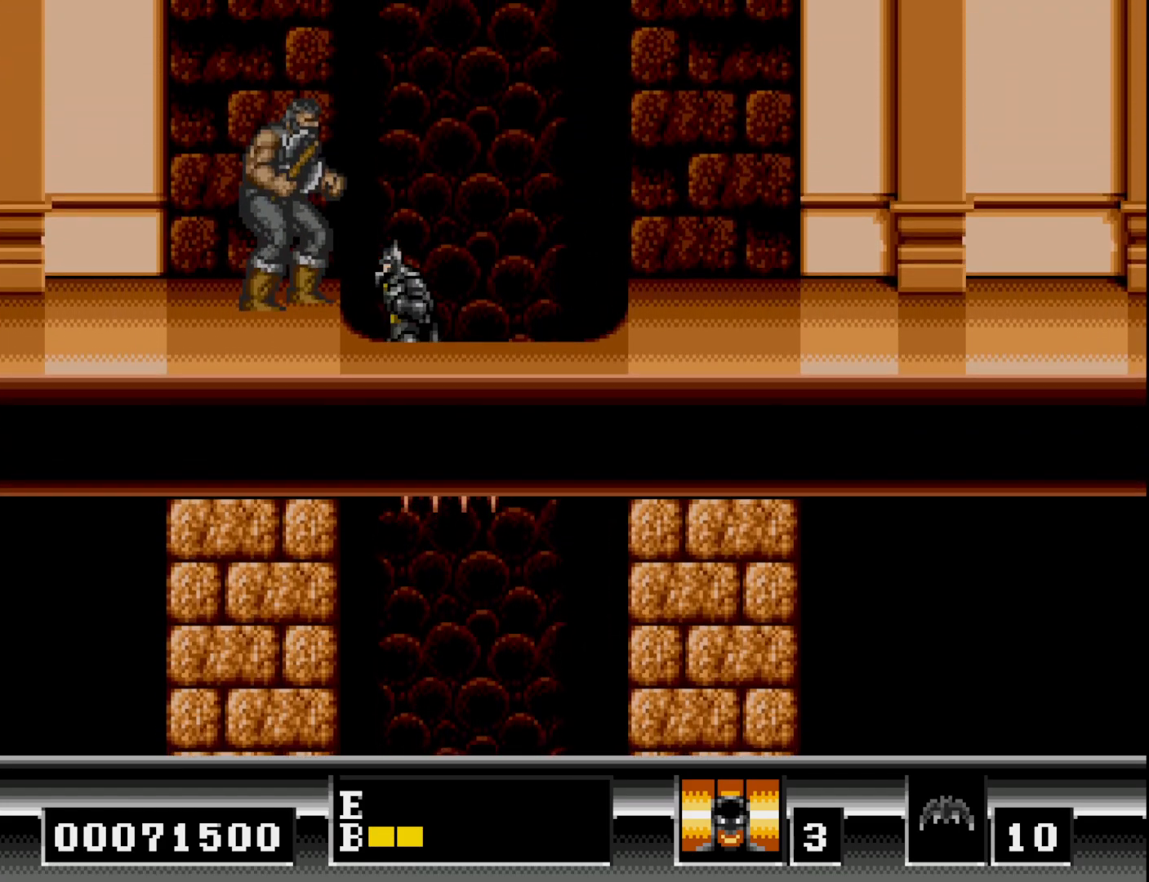
{"buttons": [], "right_stick": "center", "events": [[83, "A", "up"], [133, "A", "down"], [200, "A", "up"], [267, "A", "down"], [317, "A", "up"], [383, "A", "down"], [467, "A", "up"]]}
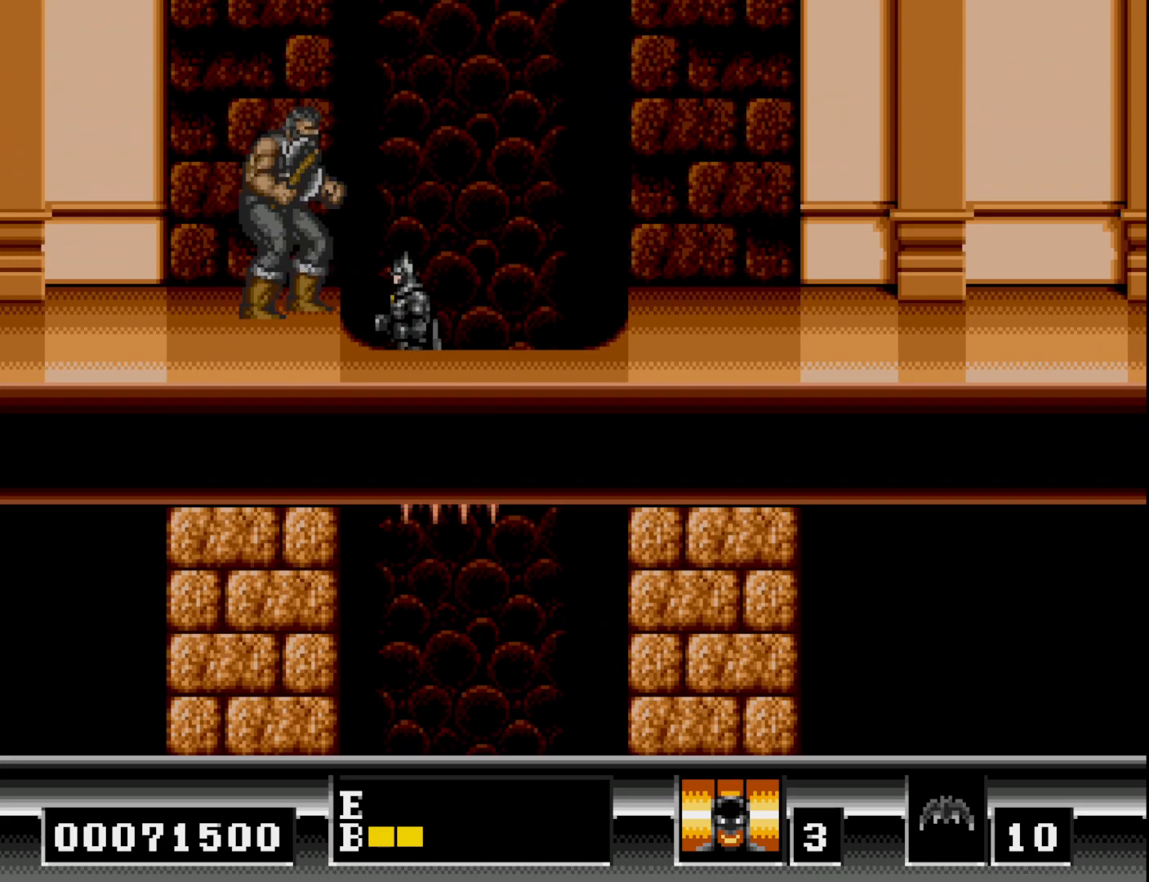
{"buttons": [], "right_stick": "center", "events": [[17, "A", "down"], [83, "A", "up"], [133, "A", "down"], [217, "A", "up"], [283, "A", "down"], [350, "A", "up"], [417, "A", "down"], [483, "A", "up"]]}
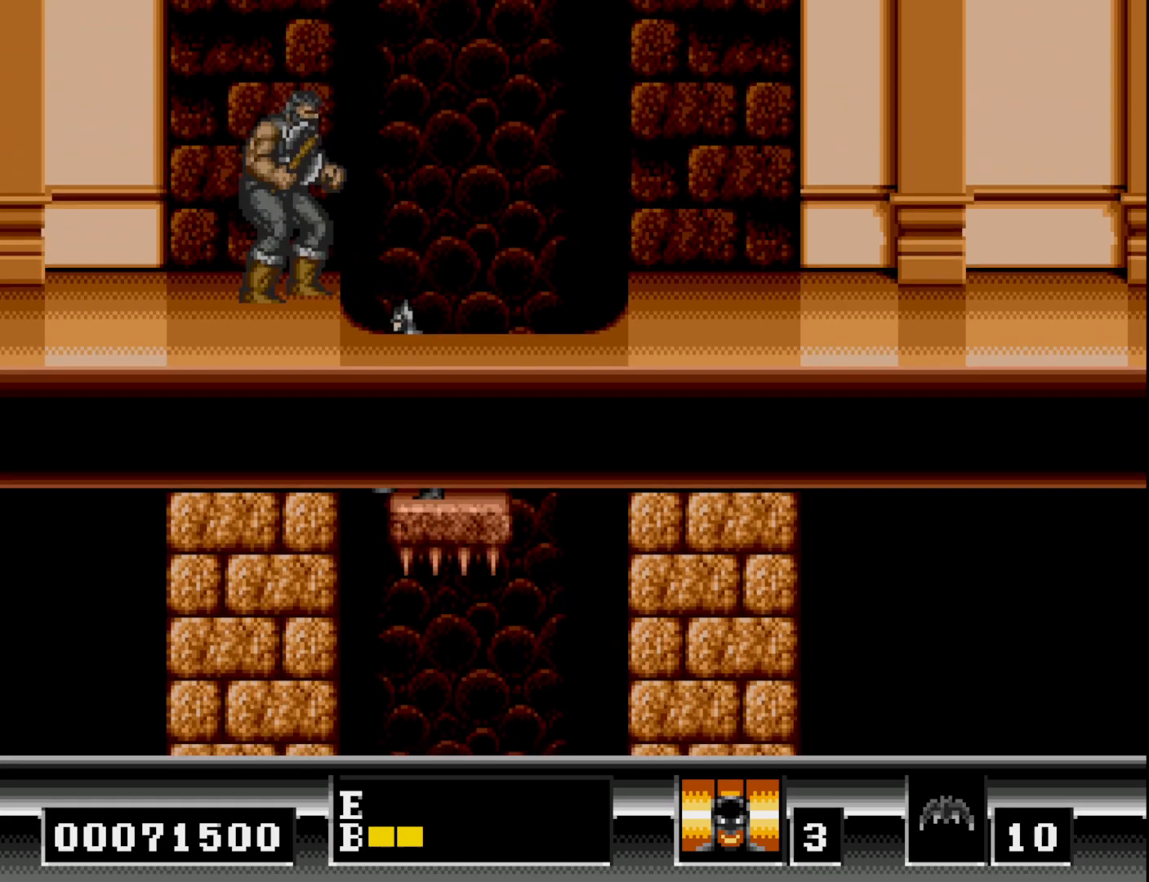
{"buttons": [], "right_stick": "center", "events": []}
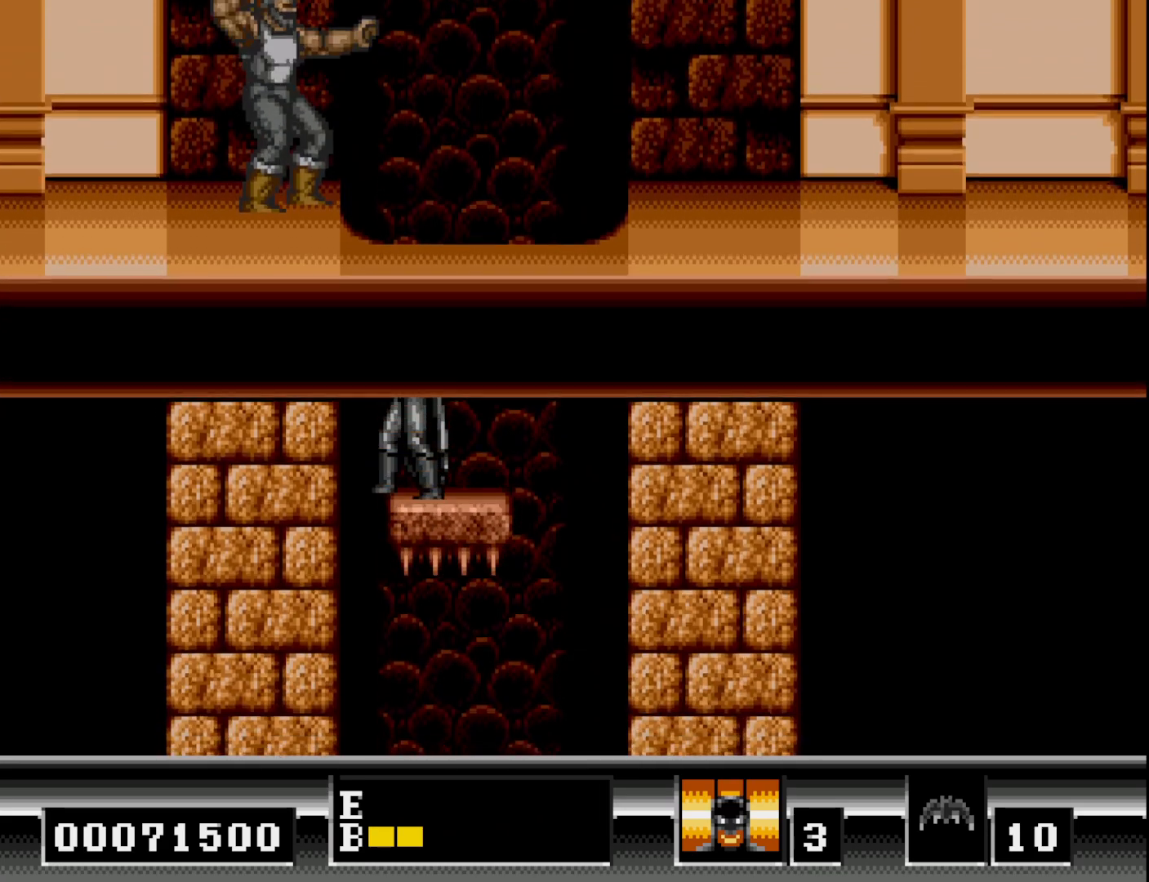
{"buttons": [], "right_stick": "center", "events": []}
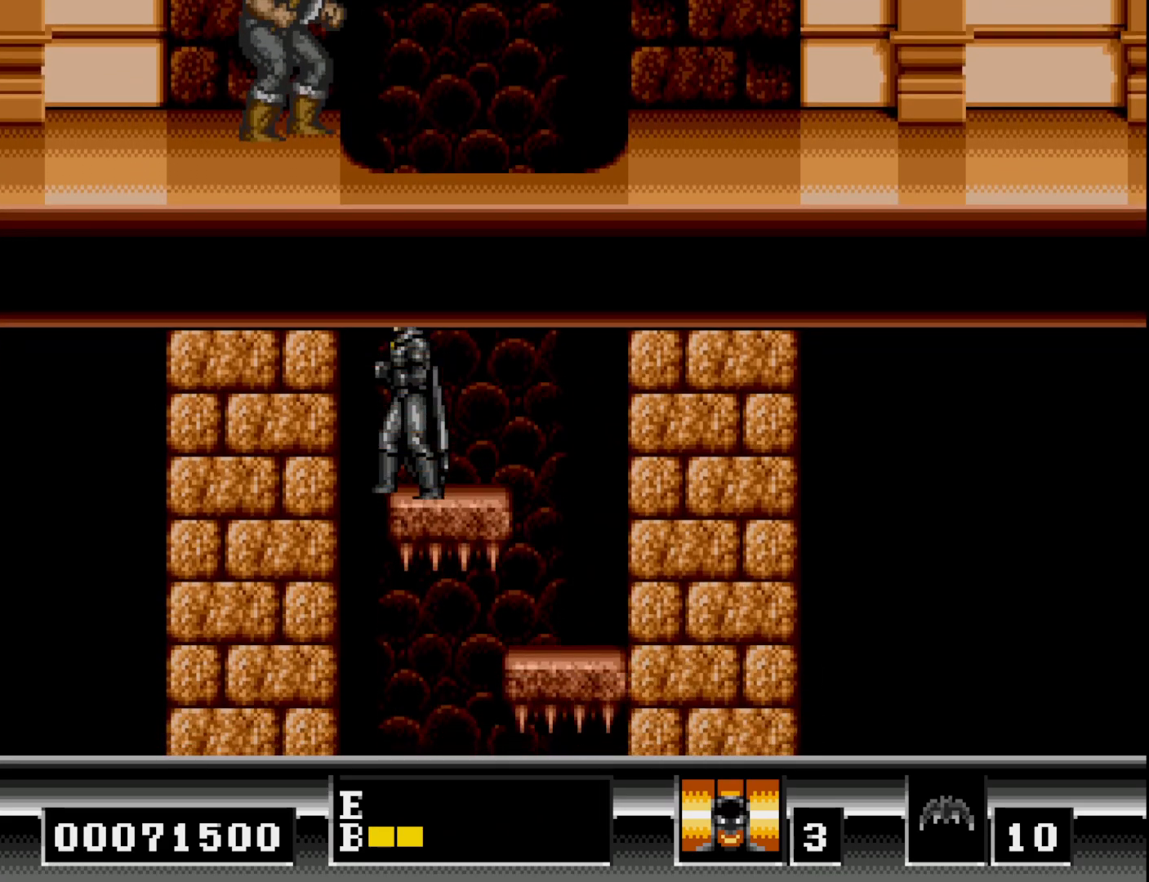
{"buttons": [], "right_stick": "center", "events": []}
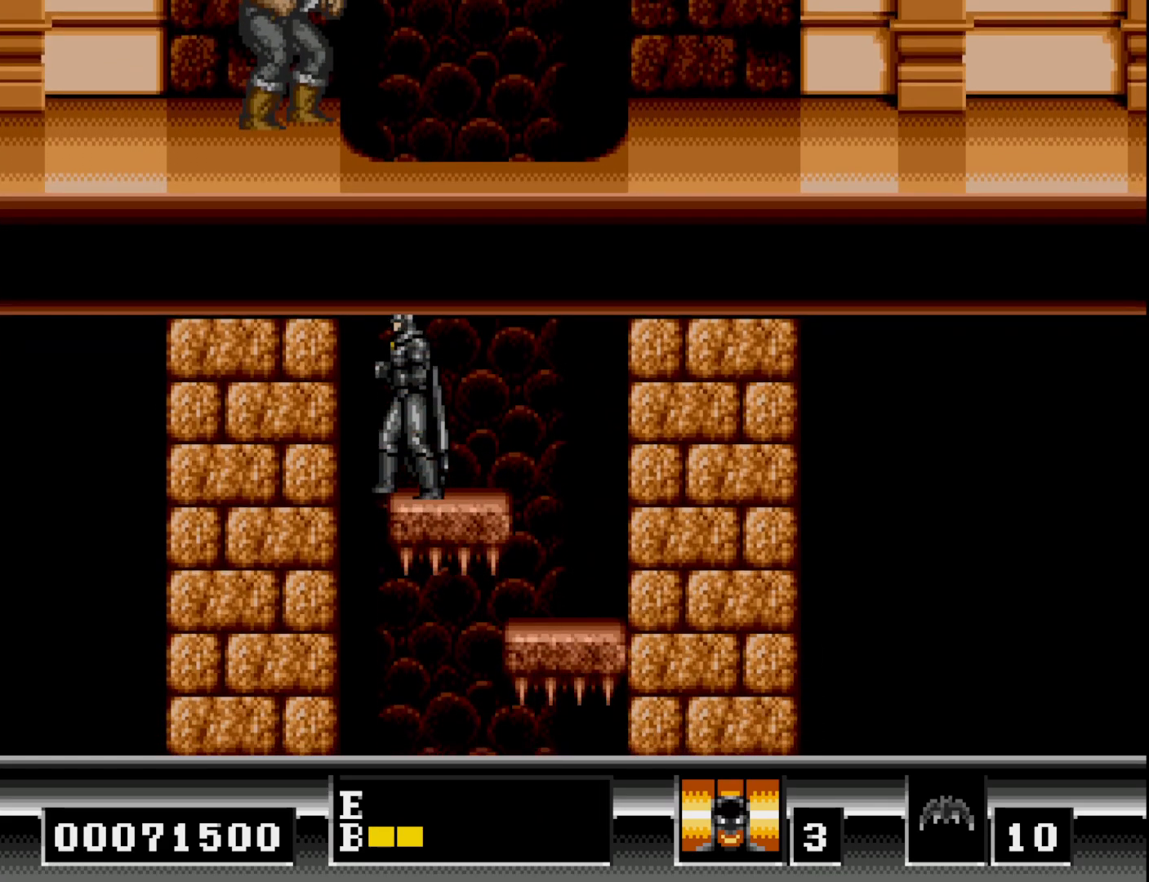
{"buttons": [], "right_stick": "center", "events": []}
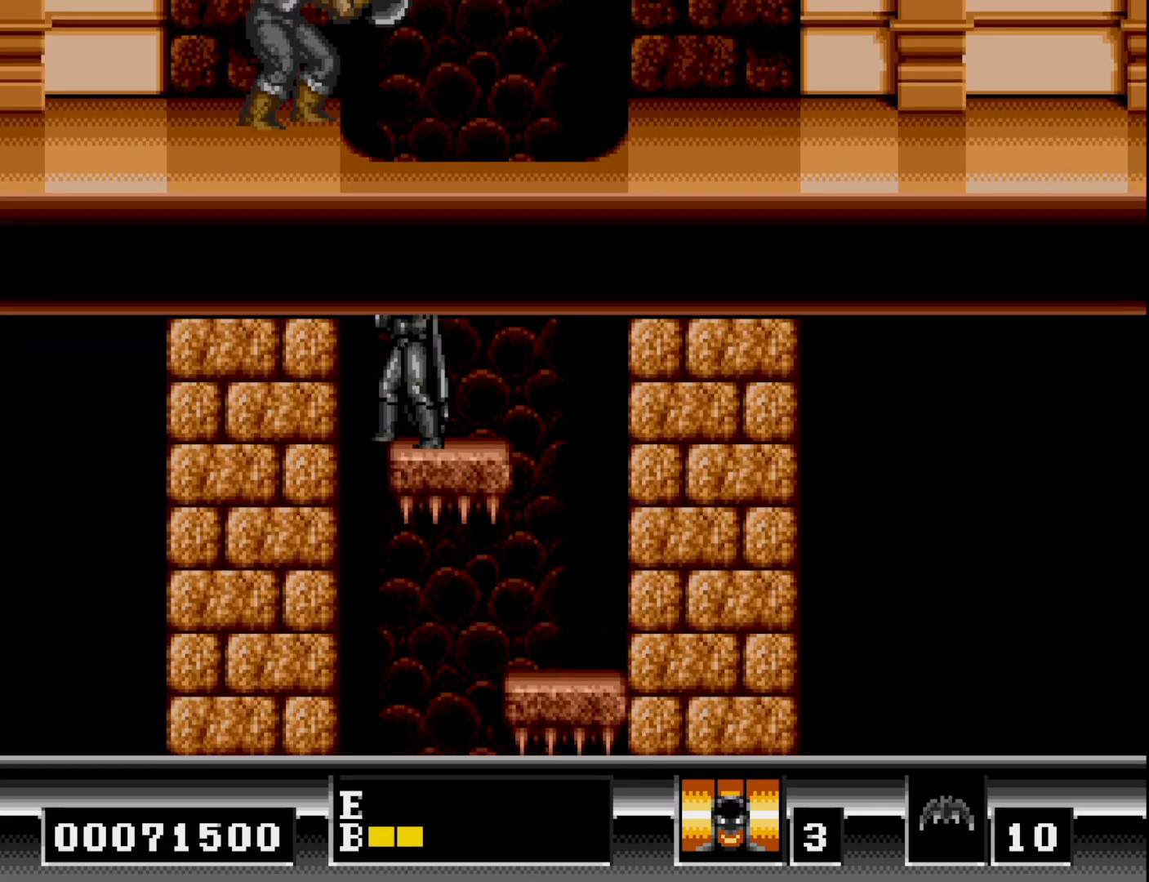
{"buttons": [], "right_stick": "center", "events": []}
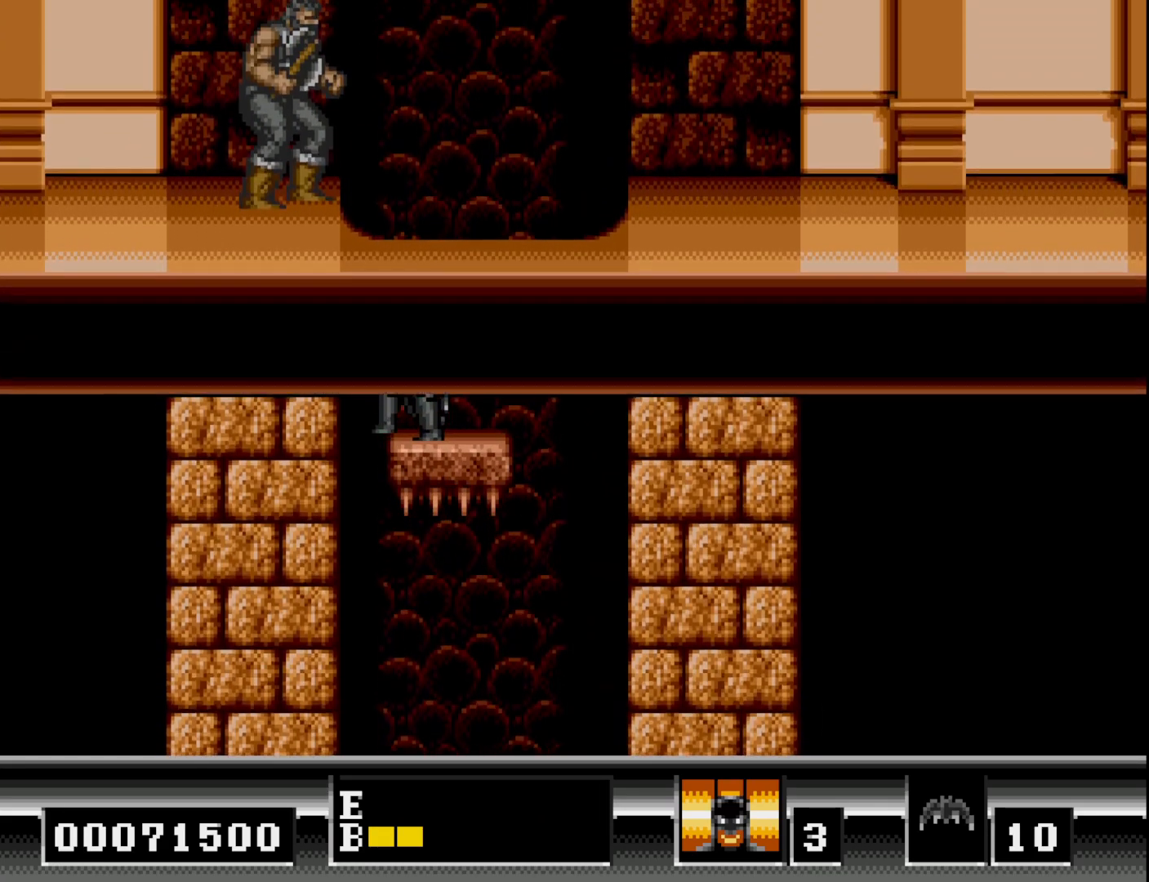
{"buttons": ["A"], "right_stick": "center", "events": [[350, "A", "down"], [450, "A", "up"], [483, "A", "down"]]}
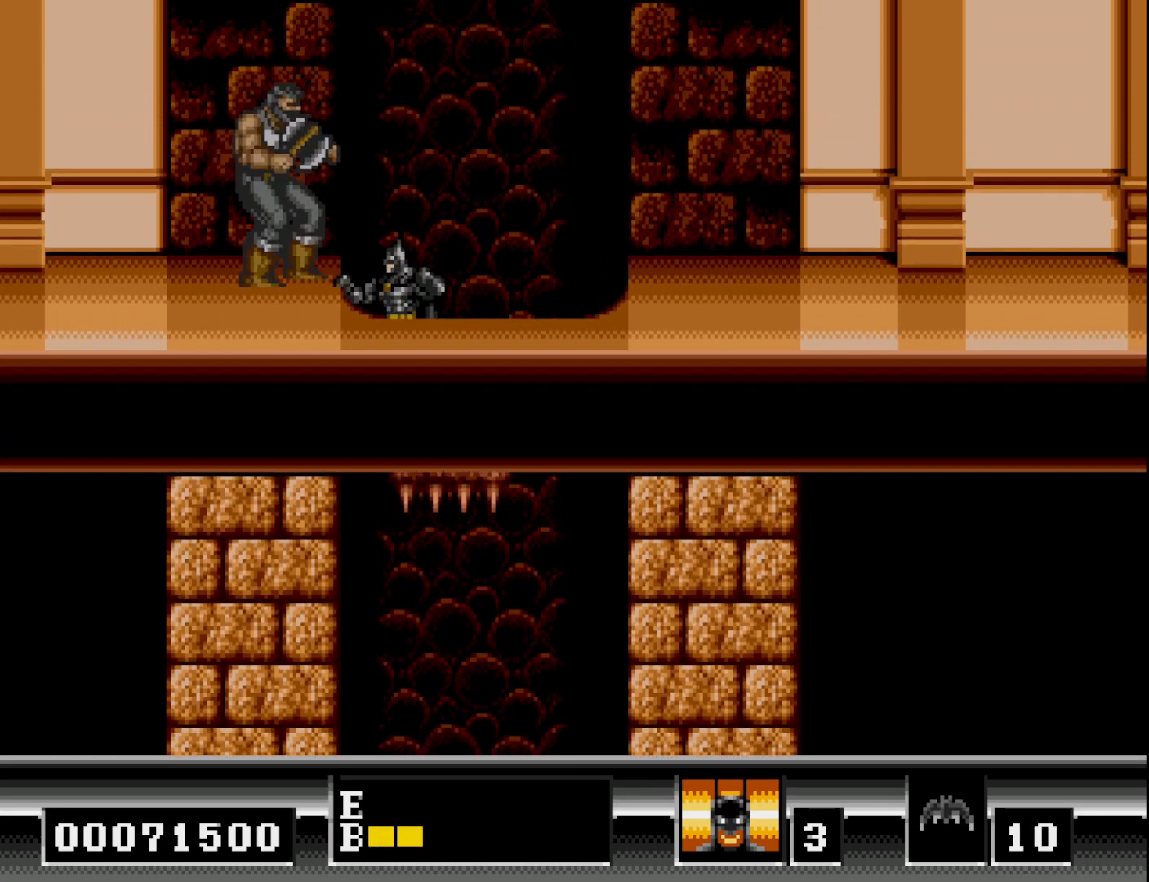
{"buttons": [], "right_stick": "center", "events": [[83, "A", "up"], [150, "A", "down"], [217, "A", "up"], [283, "A", "down"], [350, "A", "up"], [417, "A", "down"], [500, "A", "up"]]}
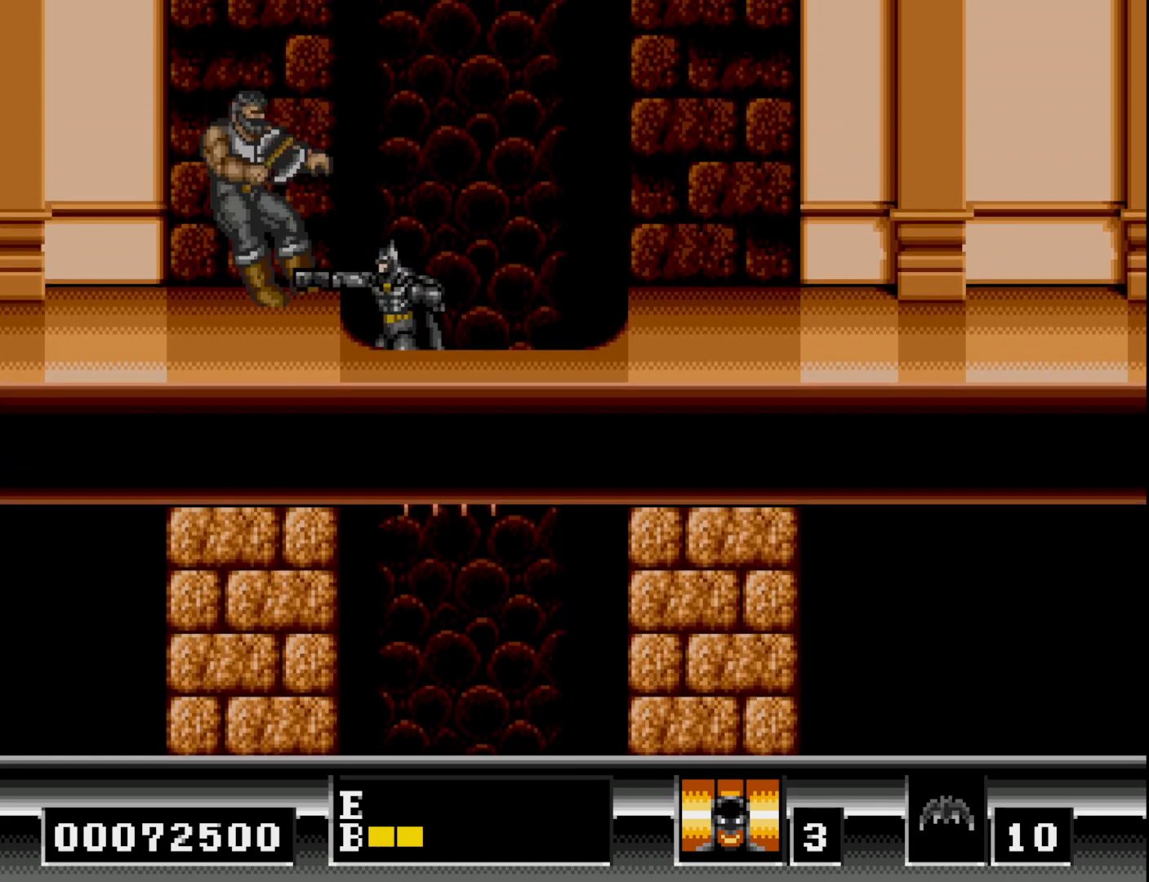
{"buttons": ["DPAD_RIGHT"], "right_stick": "center", "events": [[50, "A", "down"], [133, "A", "up"], [183, "A", "down"], [267, "A", "up"], [417, "DPAD_RIGHT", "down"]]}
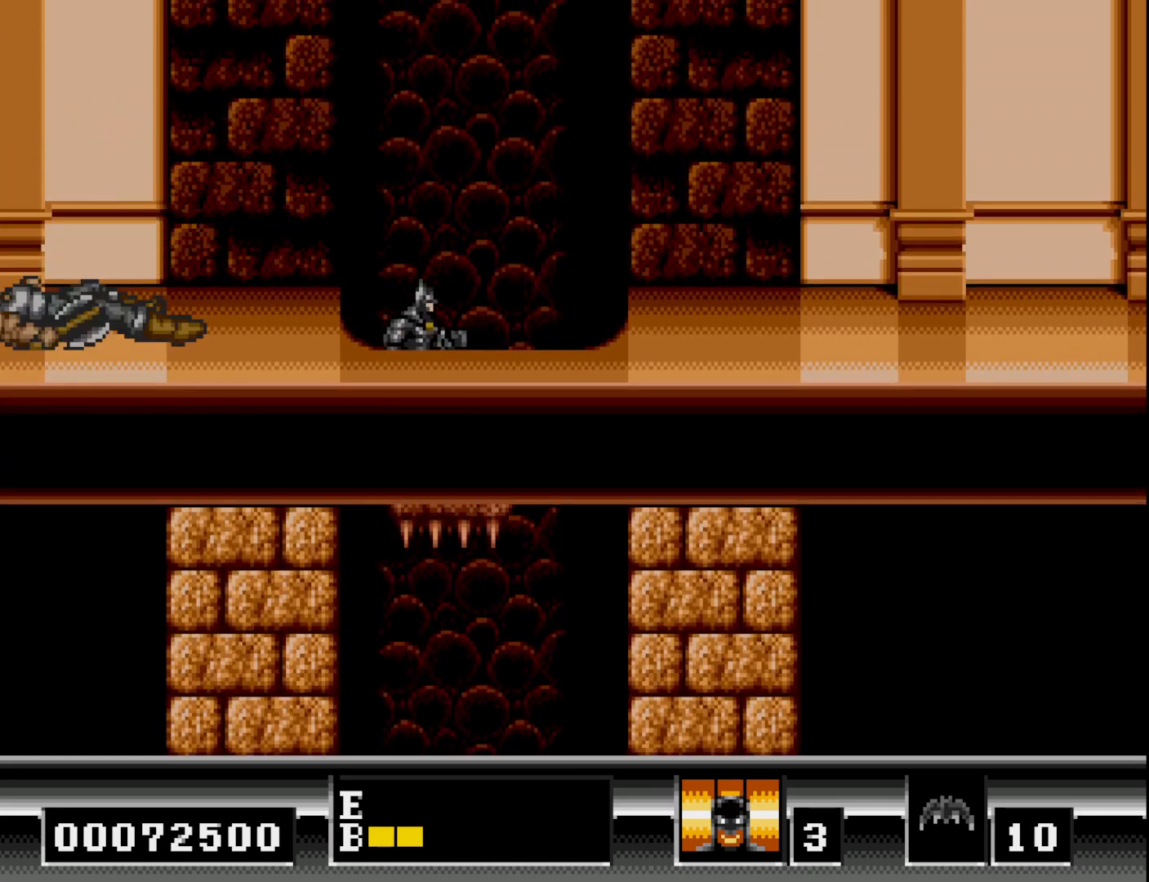
{"buttons": ["B", "DPAD_RIGHT"], "right_stick": "center", "events": [[100, "B", "down"], [333, "B", "up"], [400, "B", "down"]]}
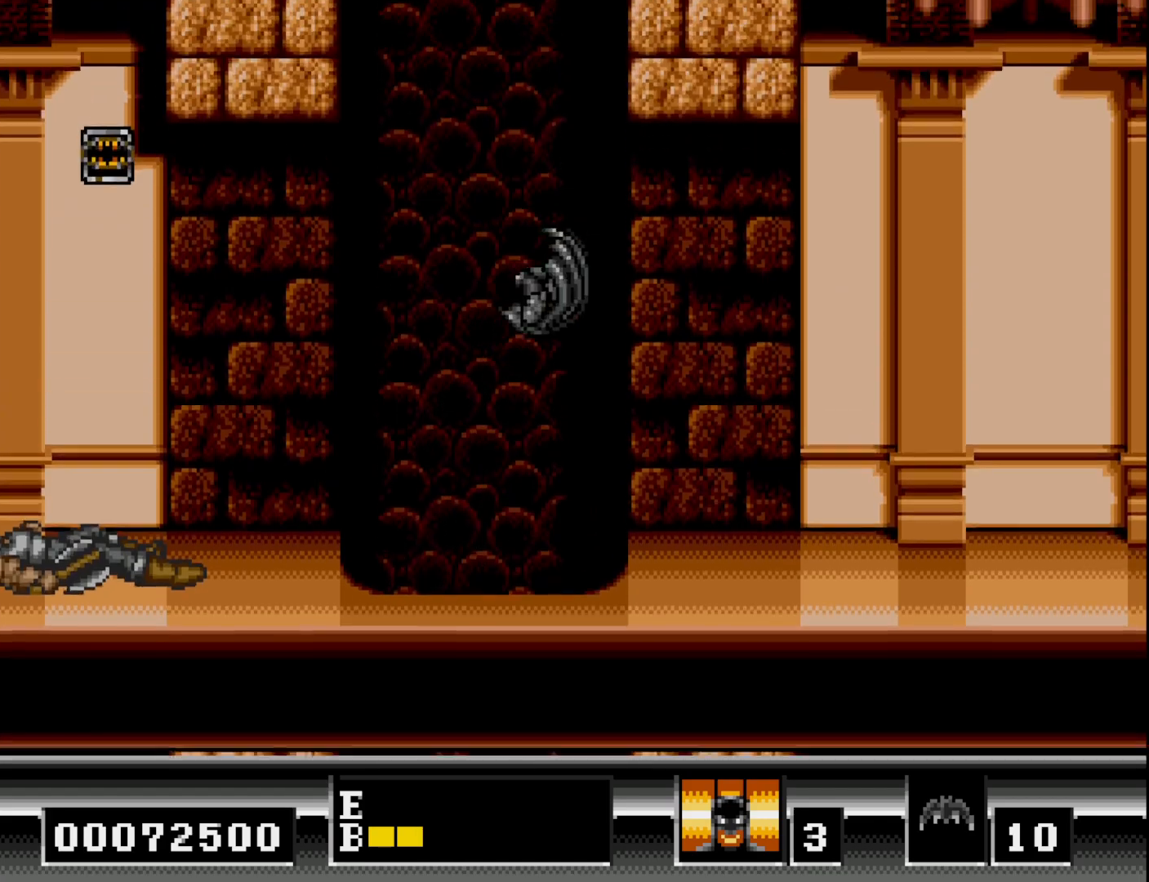
{"buttons": ["DPAD_LEFT"], "right_stick": "center", "events": [[117, "B", "up"], [333, "DPAD_RIGHT", "up"], [467, "DPAD_LEFT", "down"]]}
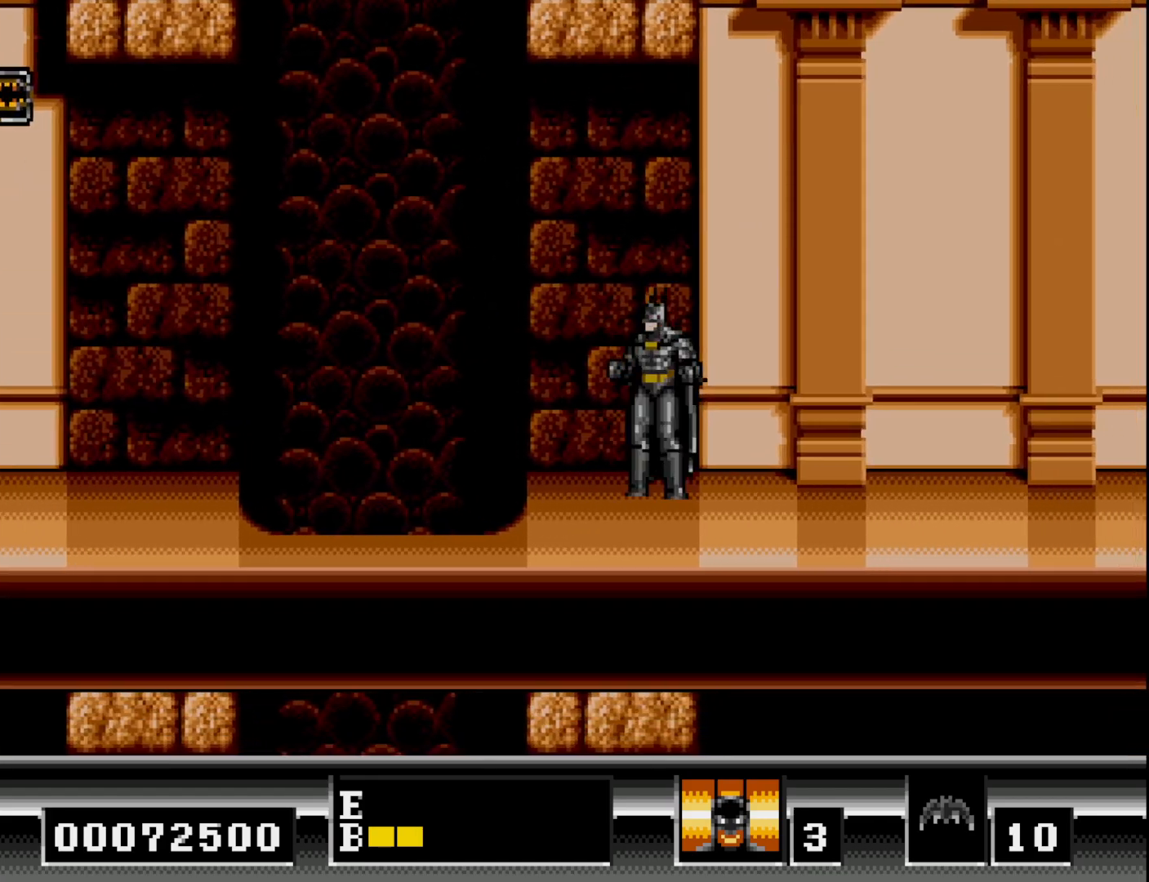
{"buttons": ["B", "DPAD_LEFT"], "right_stick": "center", "events": [[333, "B", "down"]]}
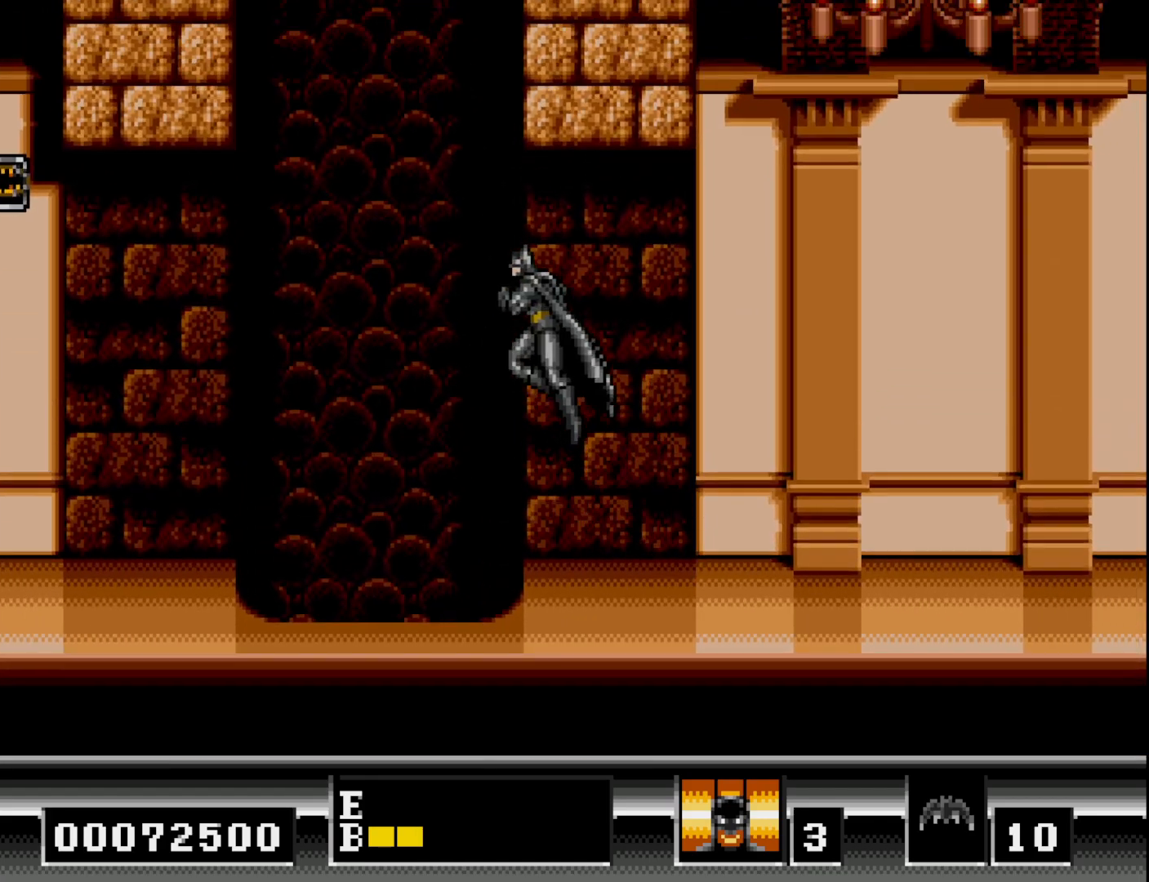
{"buttons": ["DPAD_LEFT"], "right_stick": "center", "events": [[33, "B", "up"], [183, "B", "down"], [400, "B", "up"]]}
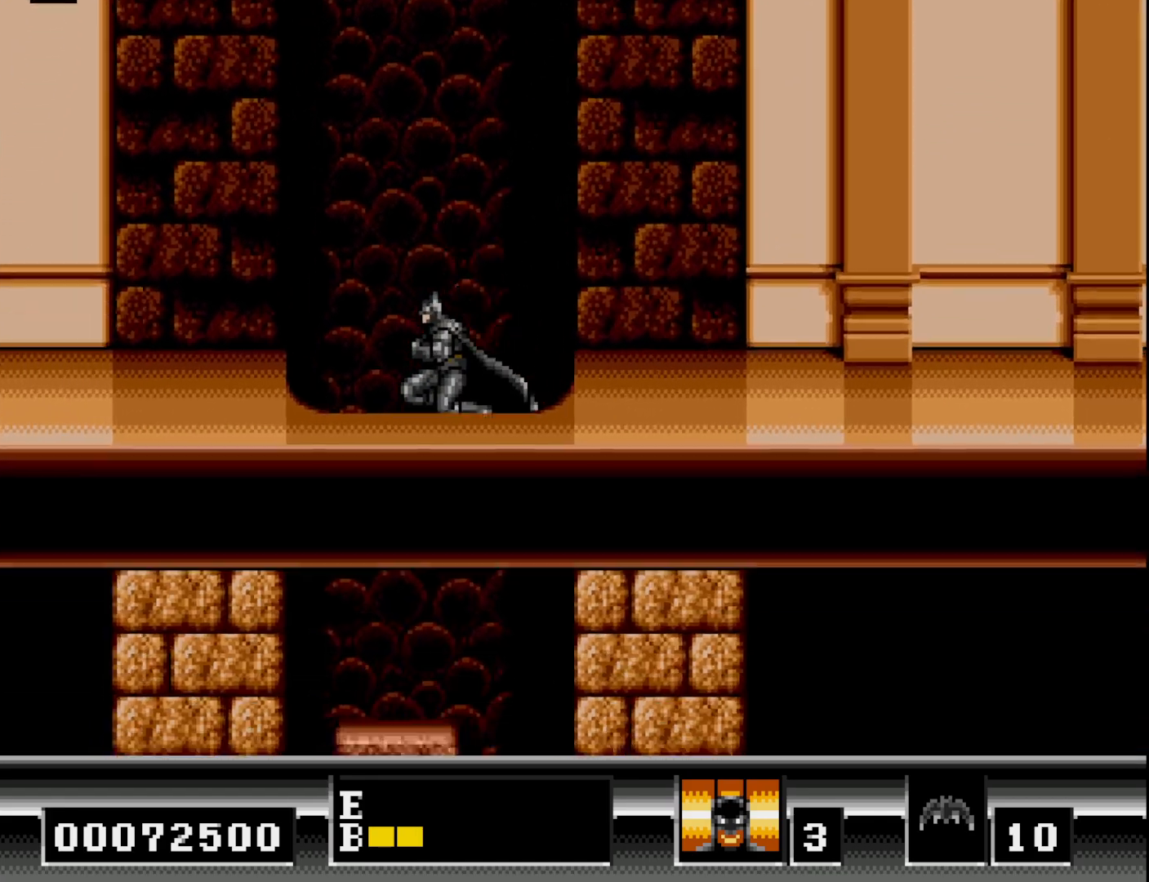
{"buttons": ["DPAD_LEFT"], "right_stick": "center", "events": [[183, "DPAD_LEFT", "up"], [483, "DPAD_LEFT", "down"]]}
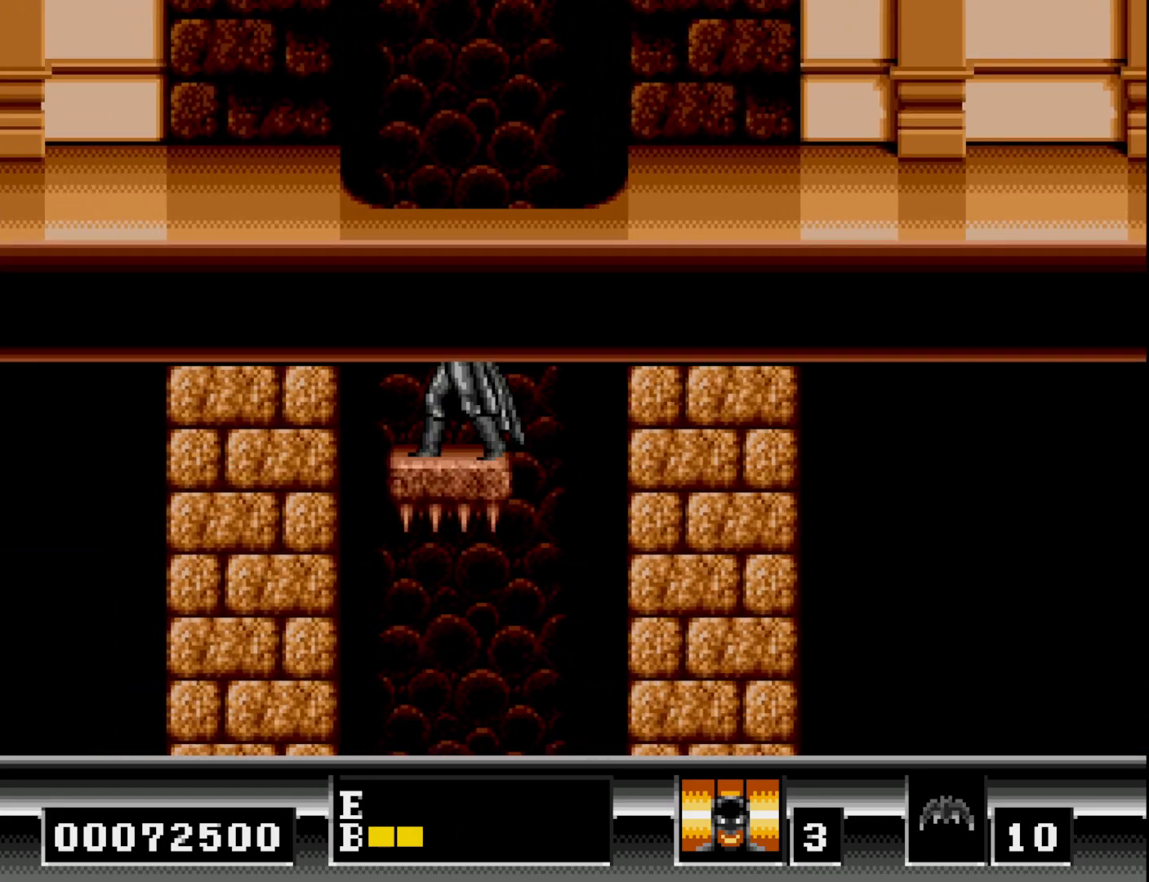
{"buttons": ["DPAD_LEFT"], "right_stick": "center", "events": [[33, "B", "down"], [217, "B", "up"], [317, "B", "down"], [483, "B", "up"]]}
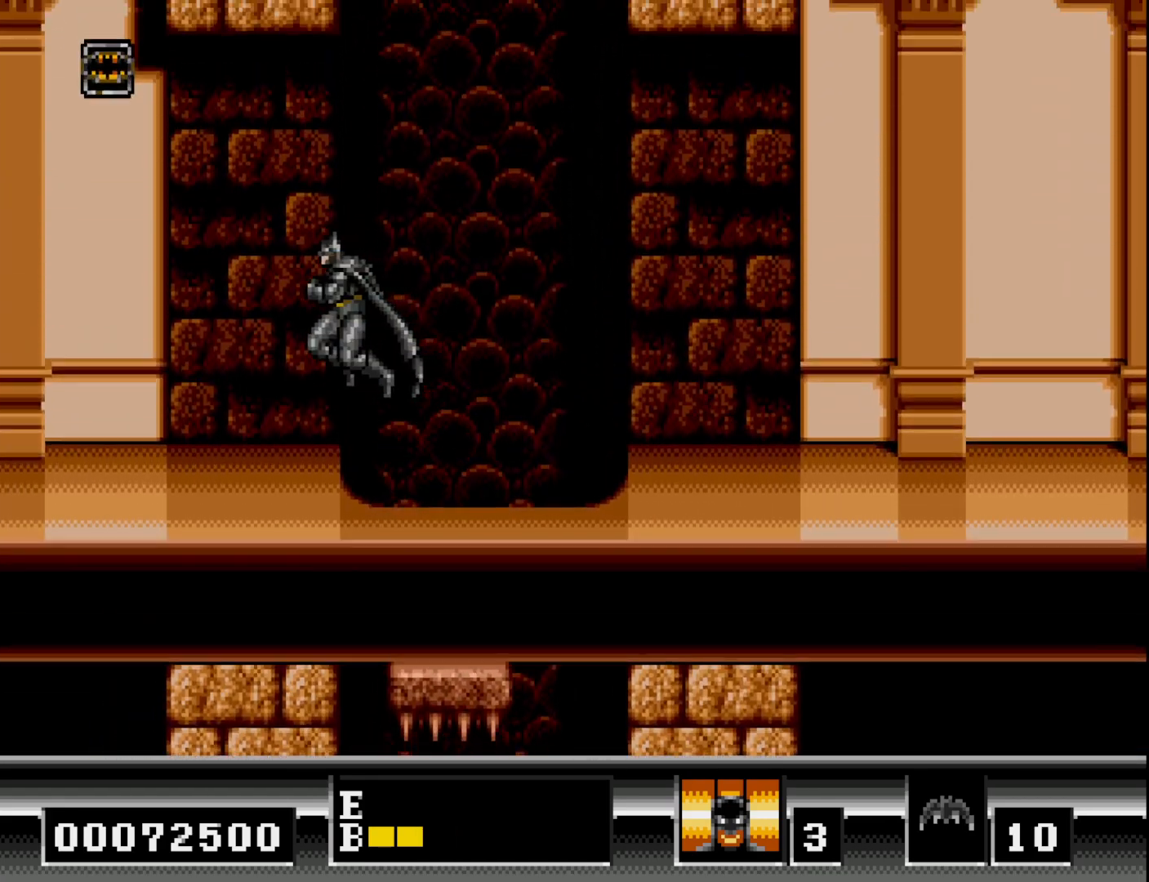
{"buttons": ["B", "DPAD_LEFT"], "right_stick": "center", "events": [[433, "B", "down"]]}
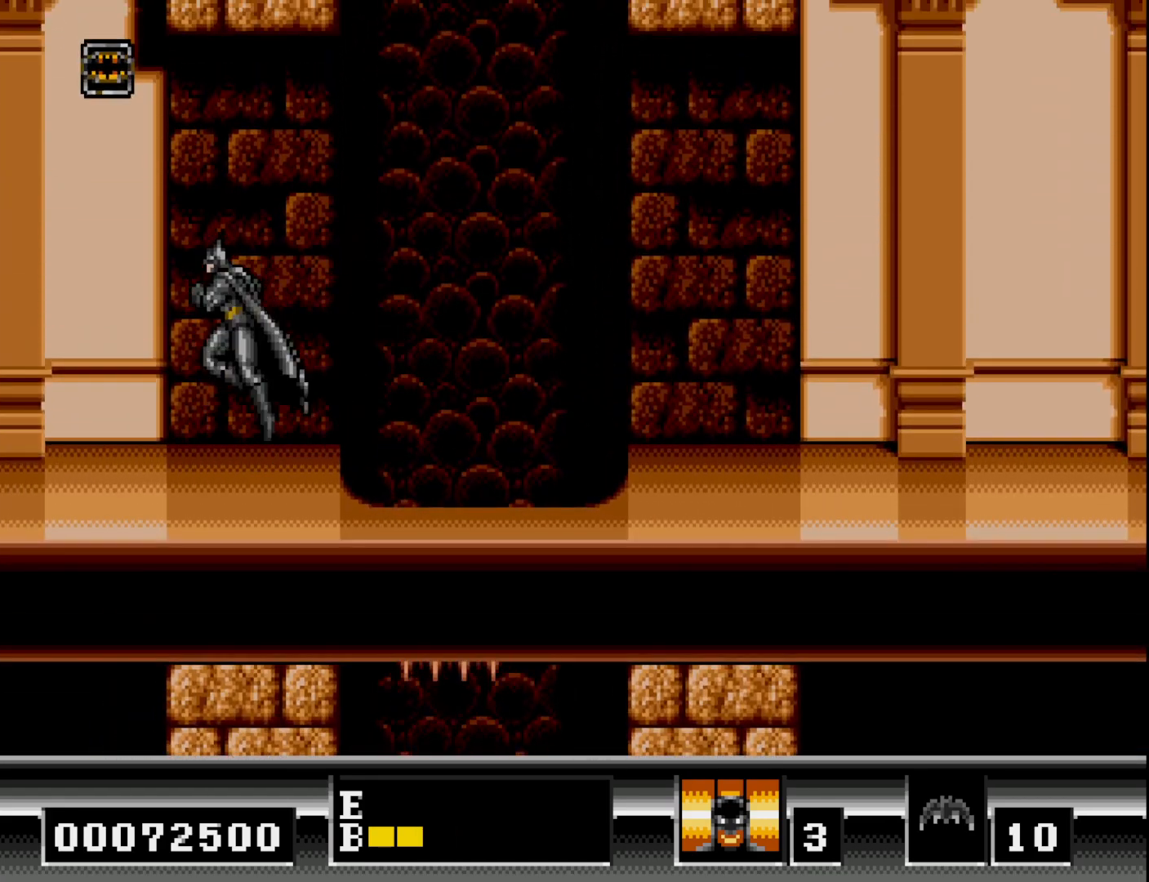
{"buttons": ["DPAD_RIGHT"], "right_stick": "center", "events": [[150, "B", "up"], [300, "DPAD_LEFT", "up"], [433, "DPAD_RIGHT", "down"]]}
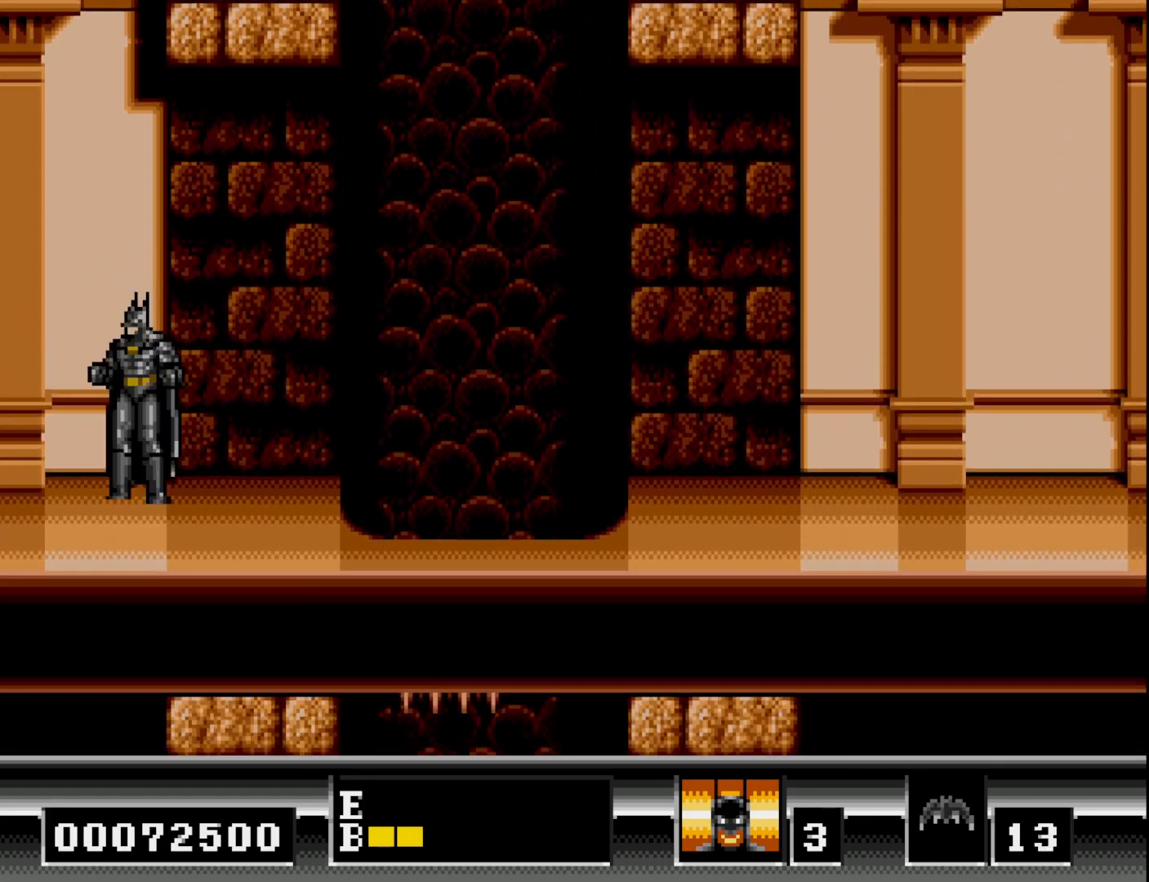
{"buttons": ["DPAD_RIGHT"], "right_stick": "center", "events": []}
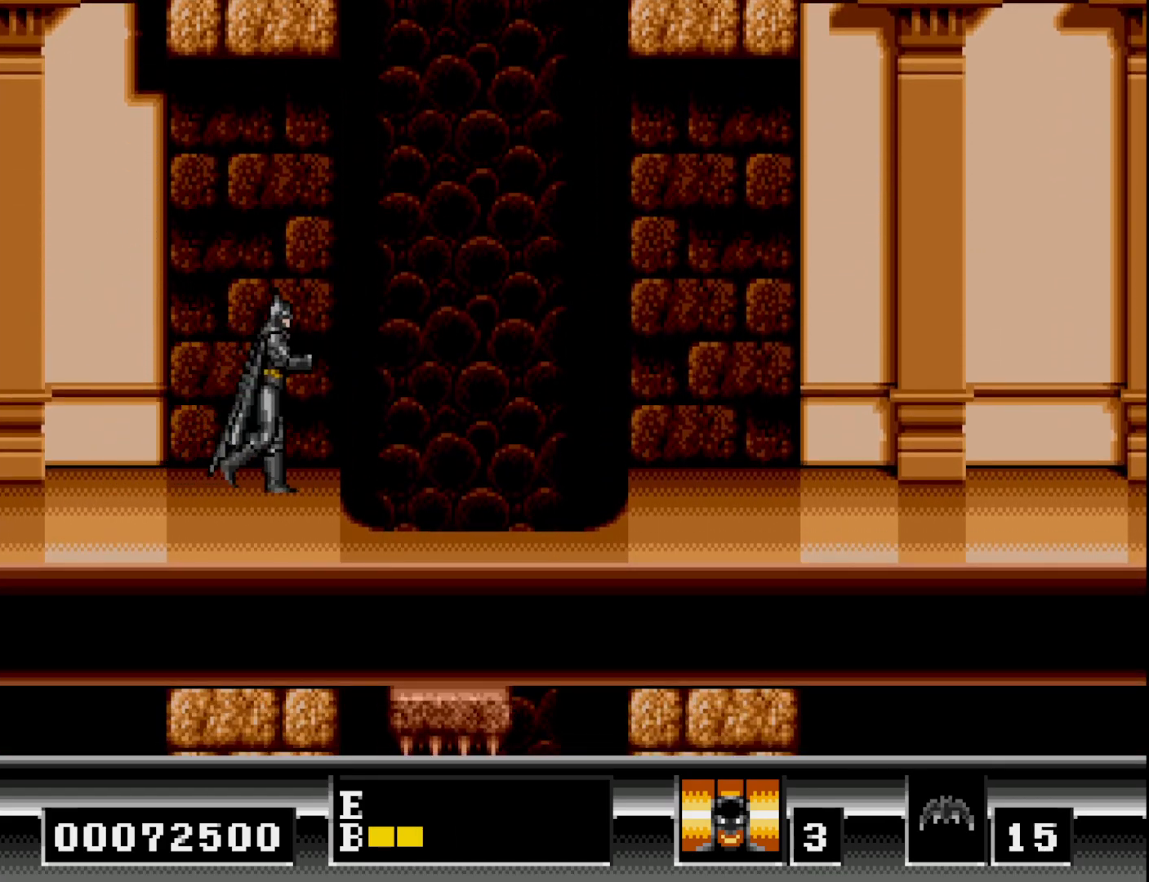
{"buttons": [], "right_stick": "center", "events": [[183, "B", "down"], [233, "B", "up"], [333, "DPAD_RIGHT", "up"]]}
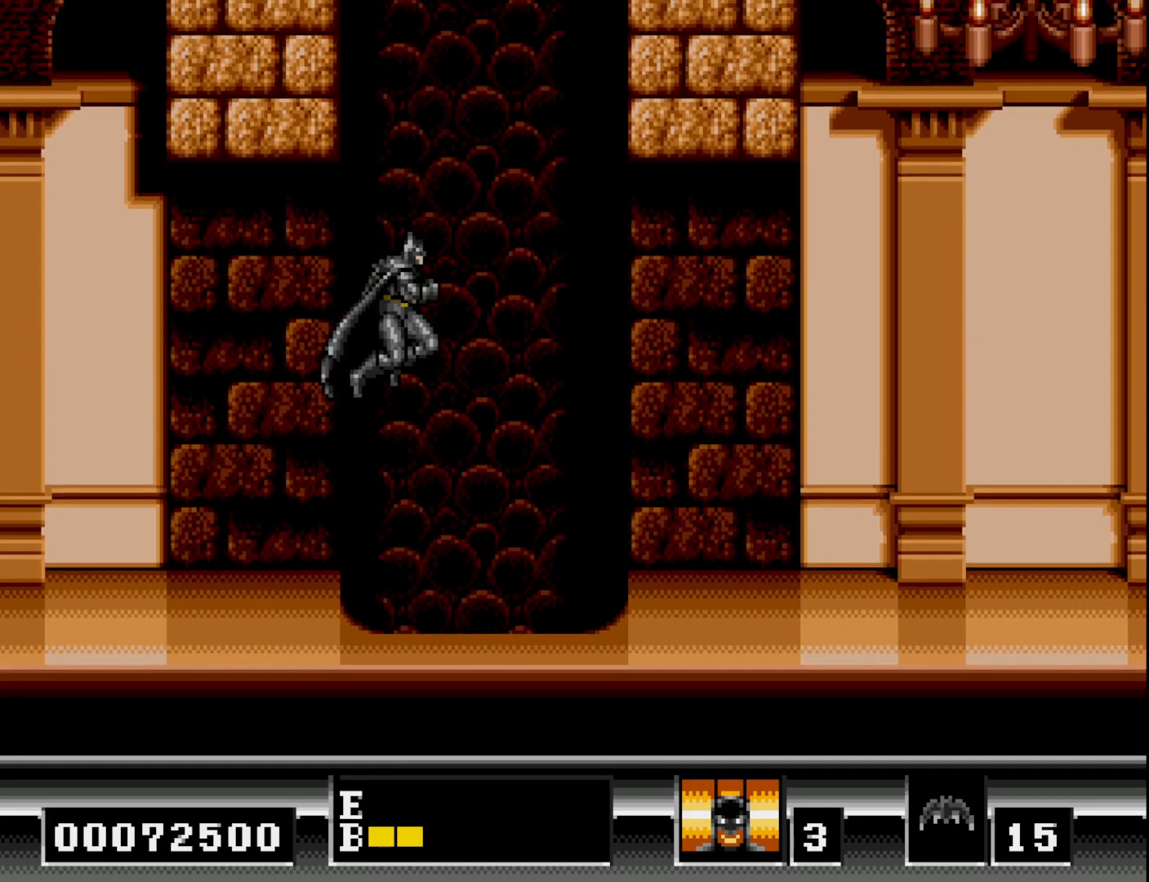
{"buttons": ["DPAD_RIGHT"], "right_stick": "center", "events": [[100, "DPAD_LEFT", "down"], [167, "DPAD_LEFT", "up"], [400, "DPAD_RIGHT", "down"]]}
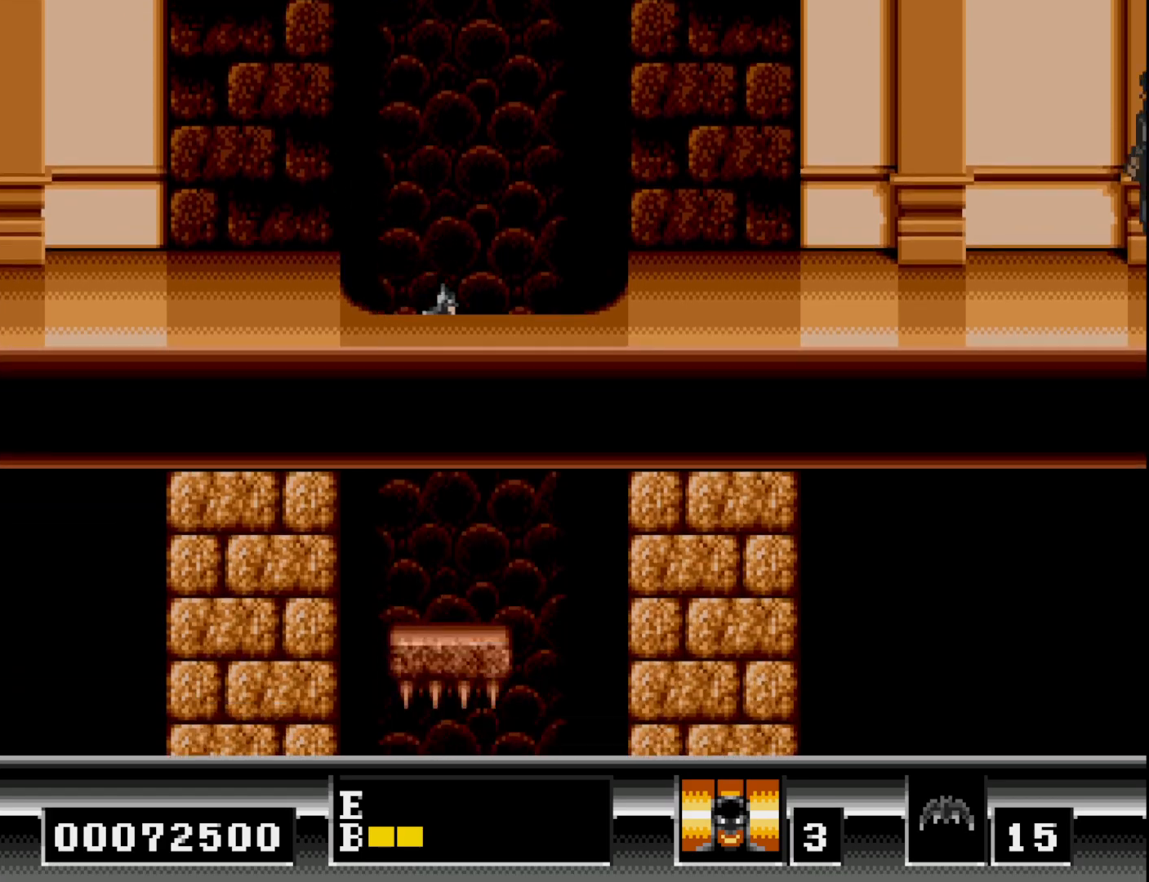
{"buttons": [], "right_stick": "center", "events": [[117, "DPAD_RIGHT", "up"]]}